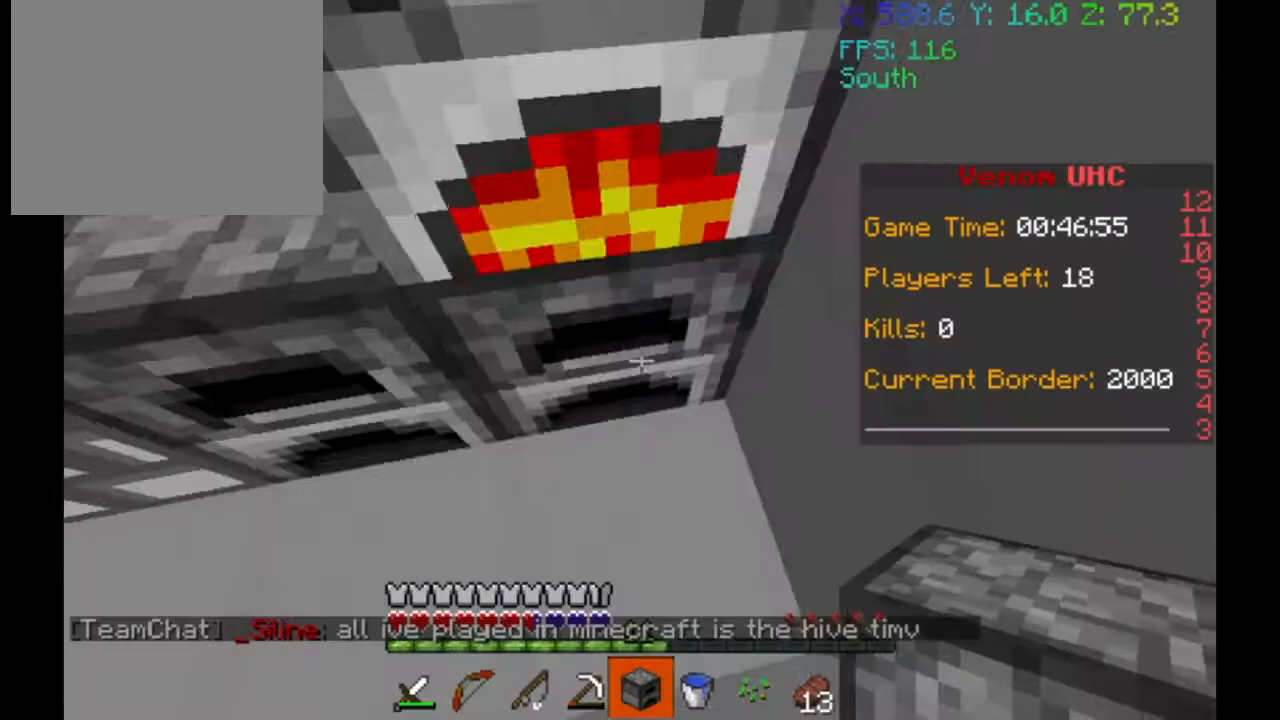
Gameplay with keyboard; each line is a JSON object with the keys held at the frame after it. "events" lists presses ("down") and releases ("up") of "a", "d", "s" and "w" between this image and that frame as [ms after this image, input, new state], when the widget could be followed in between. No other keys are recorded. Mouse input is not recorded.
{"keys": ["w"], "events": [[167, "w", "down"], [233, "a", "down"], [433, "a", "up"]]}
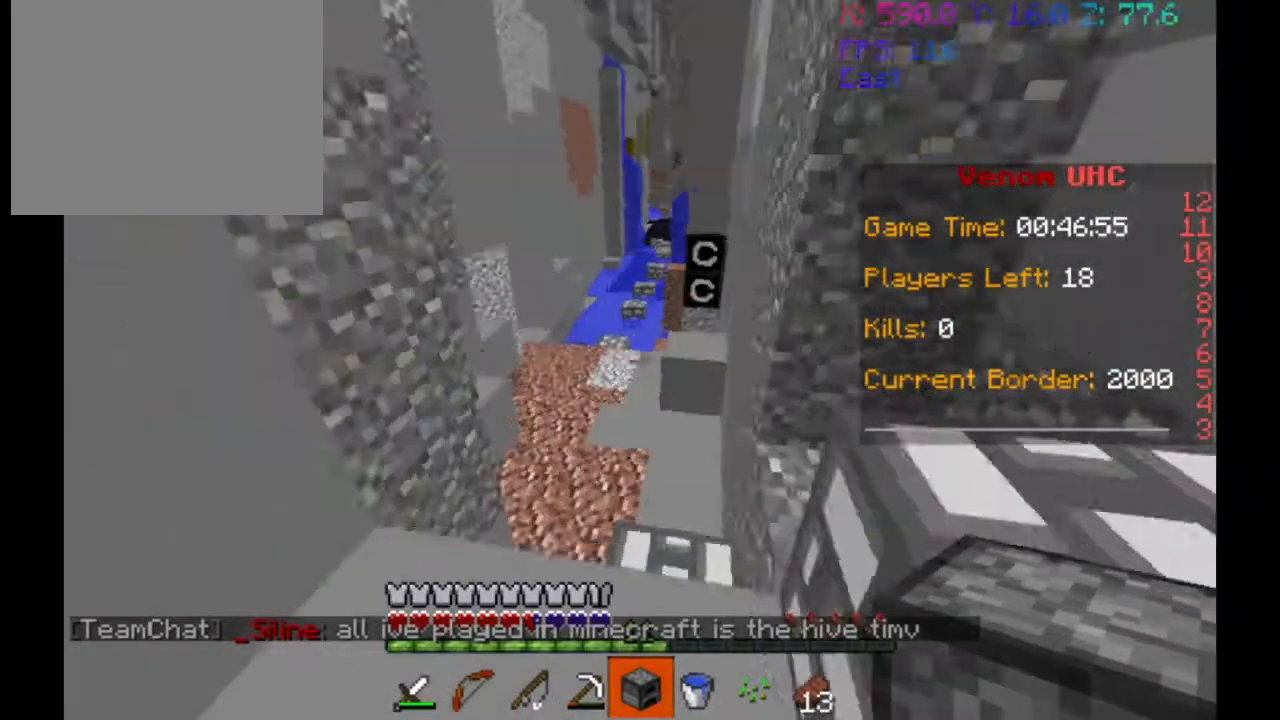
{"keys": ["w"], "events": []}
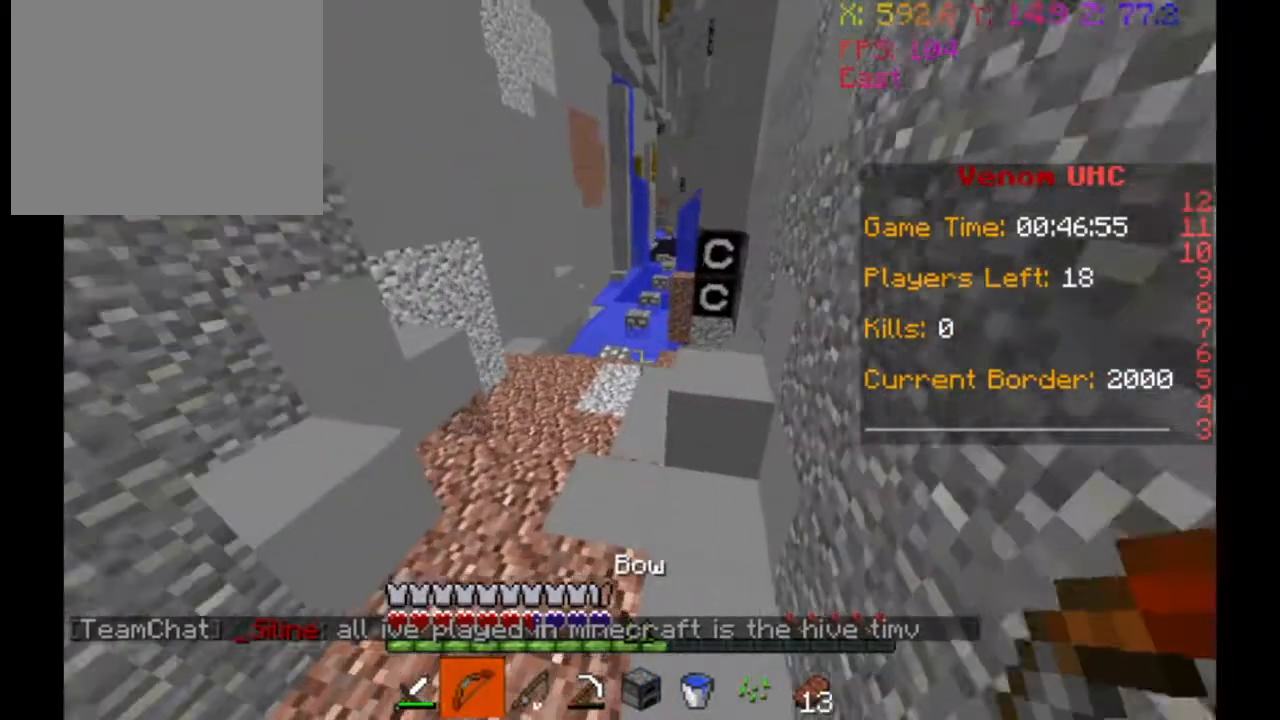
{"keys": ["a", "w"], "events": [[267, "a", "down"]]}
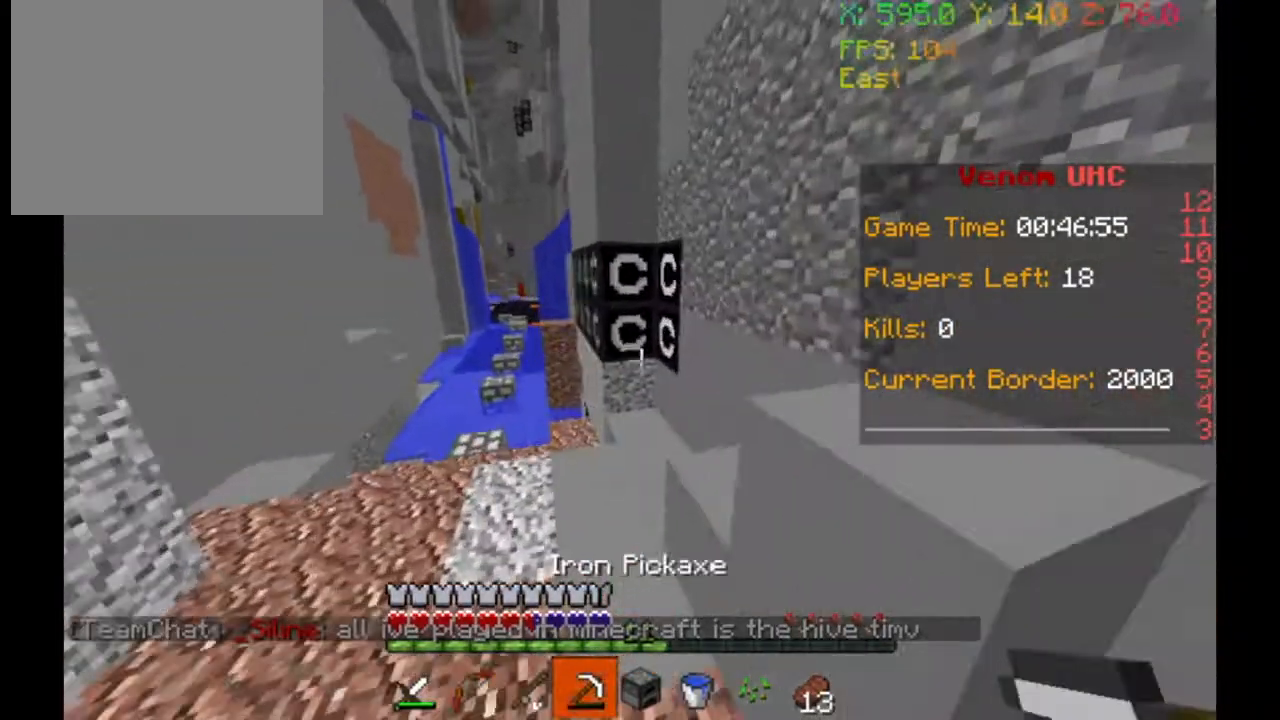
{"keys": ["w"], "events": [[233, "a", "up"]]}
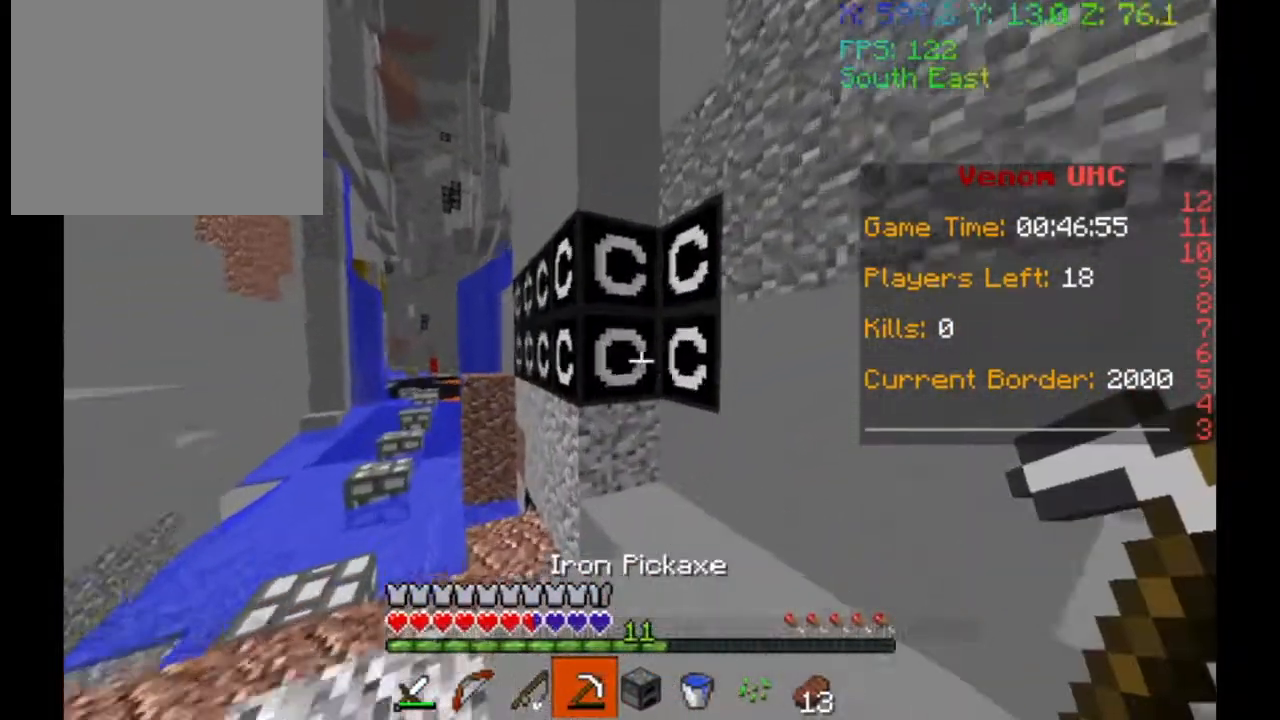
{"keys": ["a", "w"], "events": [[233, "a", "down"]]}
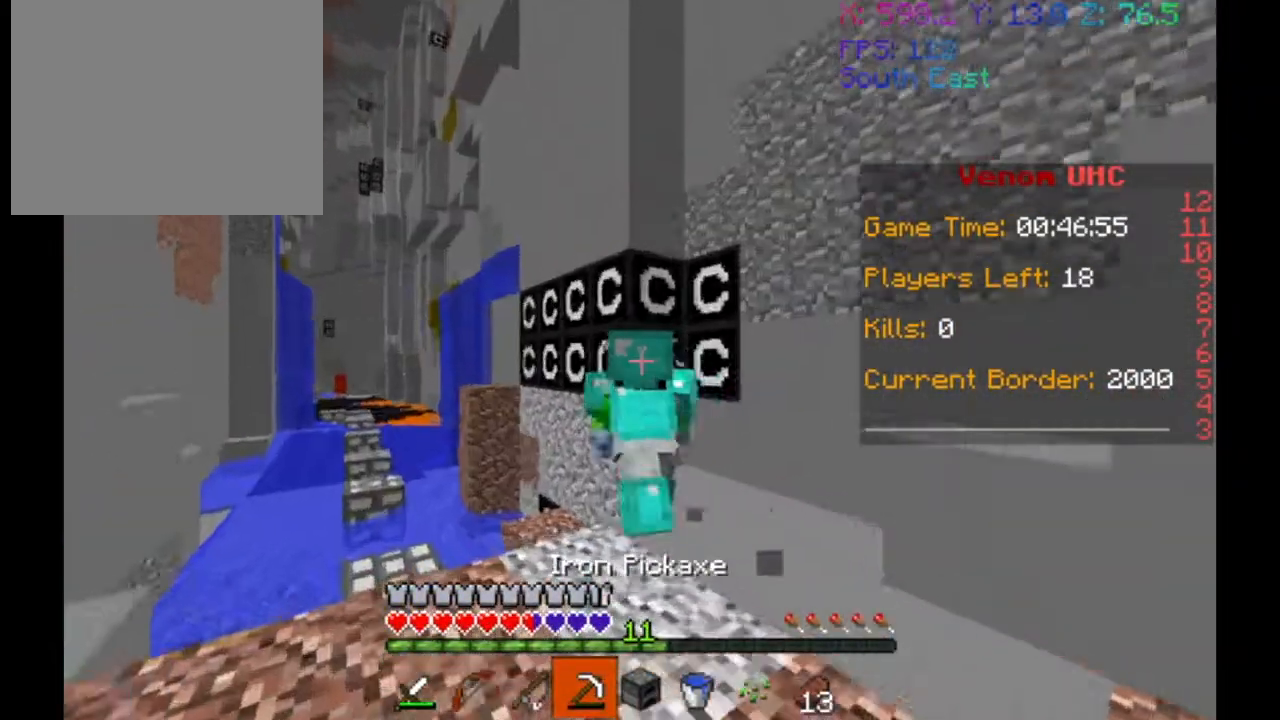
{"keys": ["w"], "events": [[367, "a", "up"]]}
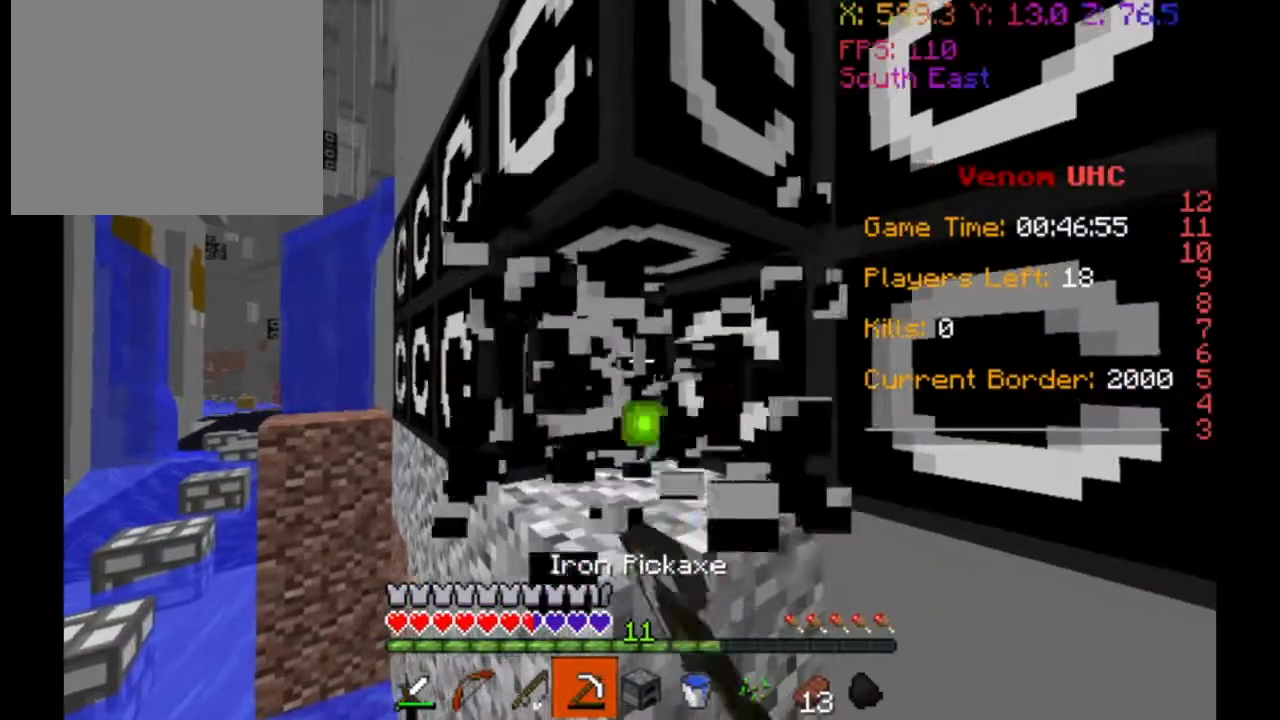
{"keys": ["a", "w"], "events": [[133, "d", "down"], [233, "a", "down"], [233, "d", "up"]]}
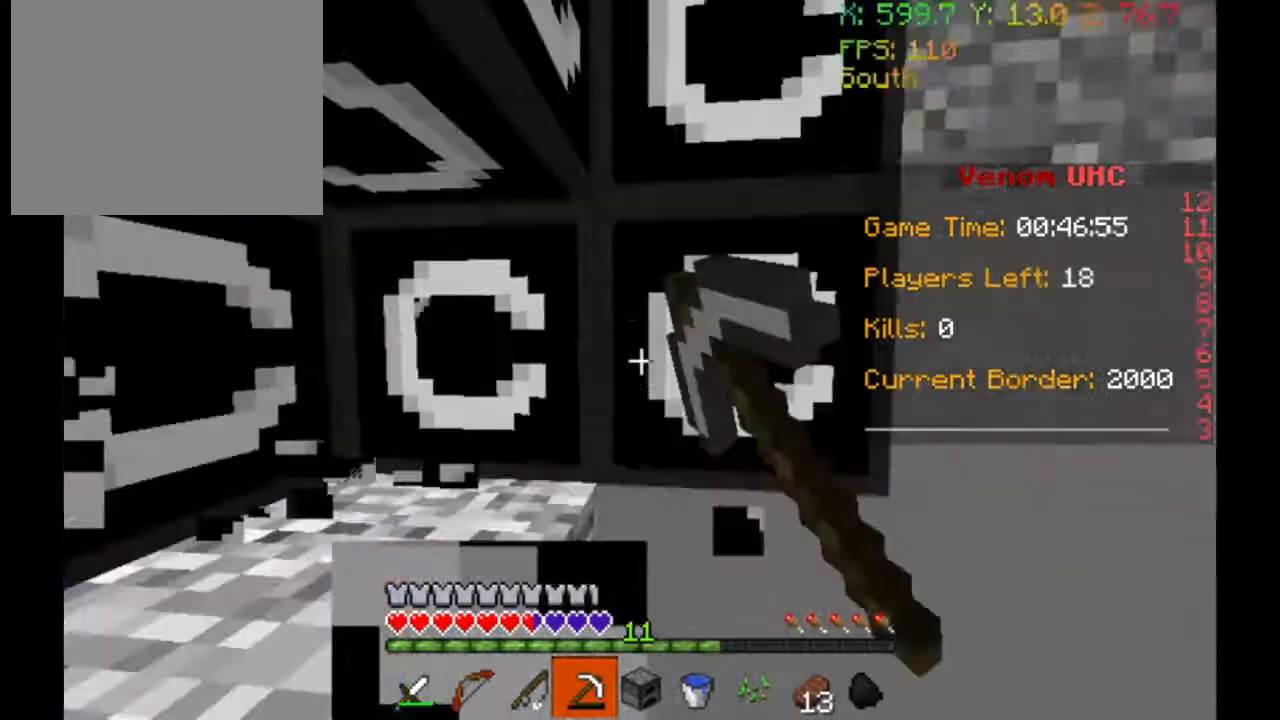
{"keys": ["d", "w"], "events": [[267, "a", "up"], [433, "d", "down"]]}
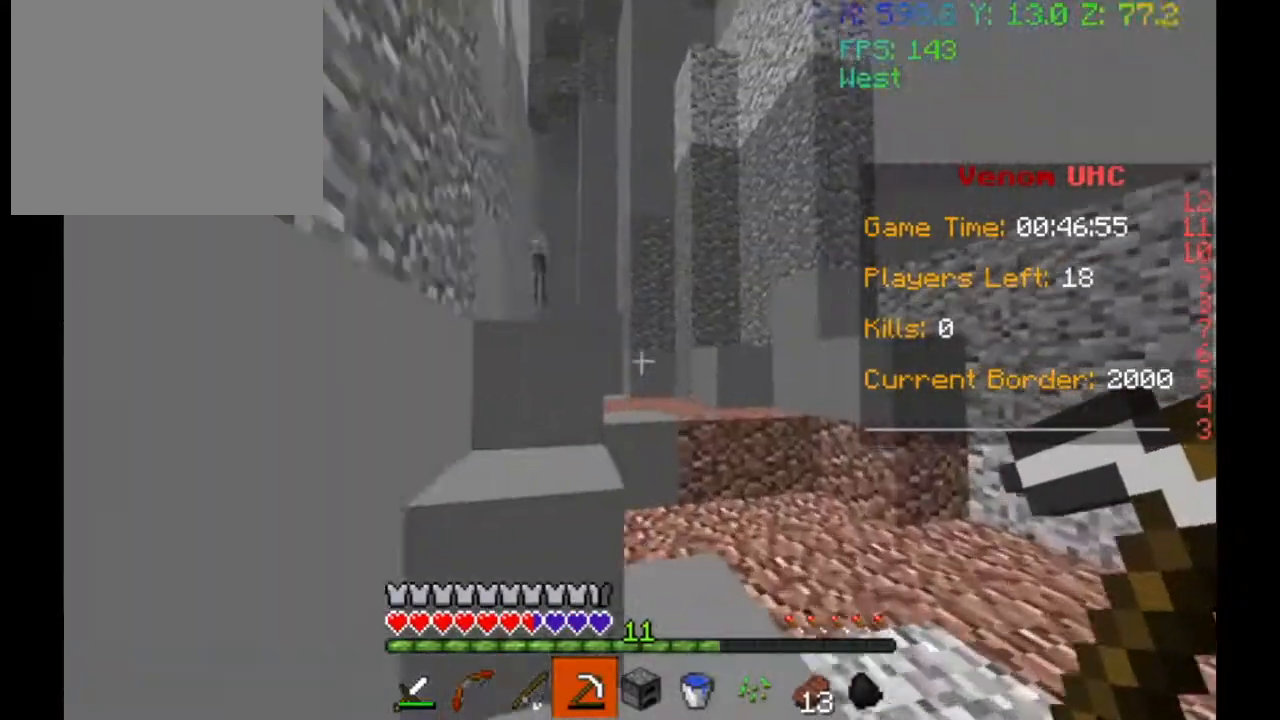
{"keys": ["d", "w"], "events": []}
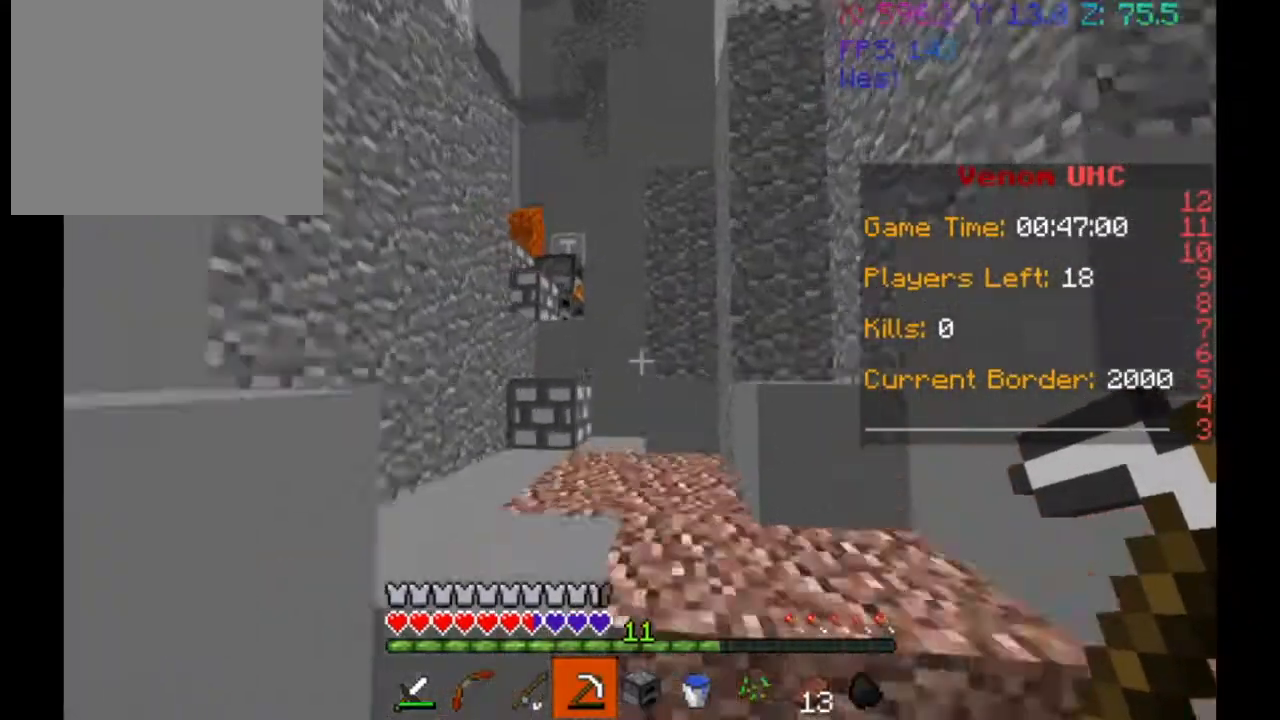
{"keys": ["w"], "events": [[67, "d", "up"]]}